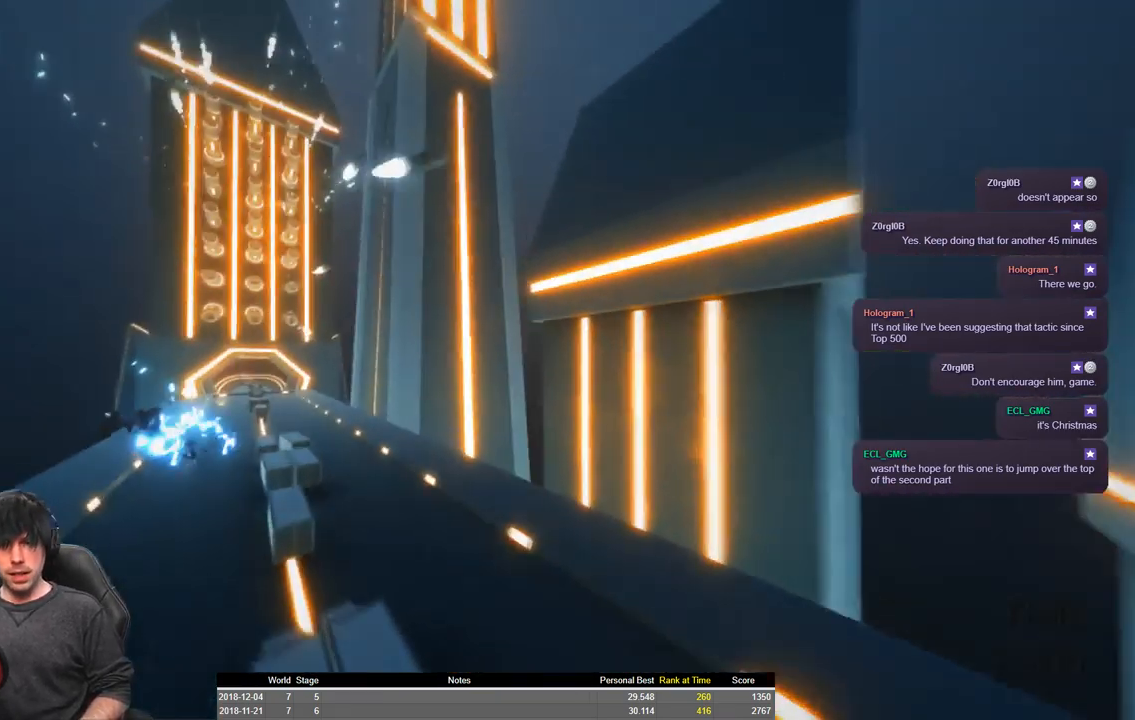
Gameplay with keyboard; each line is a JSON object with the keys held at the frame after it. "events" lists presses ("down") and releases ("up") of "a", "ctrl", "d", "e", "q", "s", "shift", "space" and "w" between this image and that frame as [ms after this image, input, new state], when the widget could be followed in between. No other keys are recorded. Mouse input is not recorded.
{"keys": ["a", "shift", "space", "w"], "events": []}
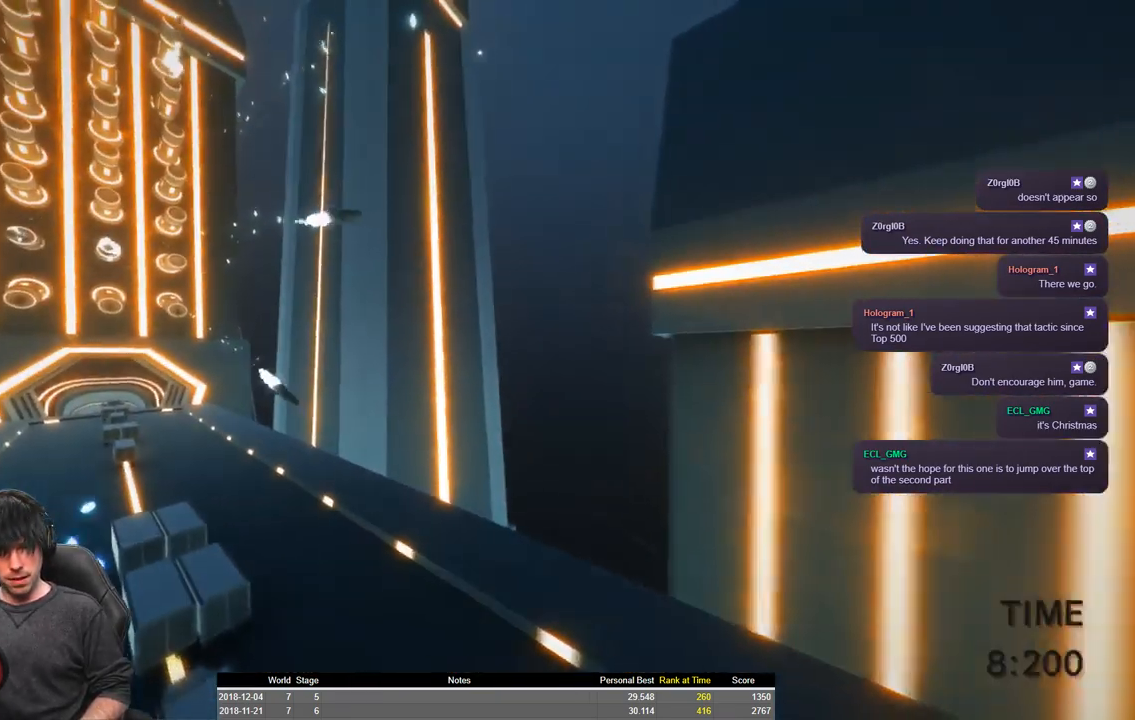
{"keys": ["a", "shift", "space", "w"], "events": []}
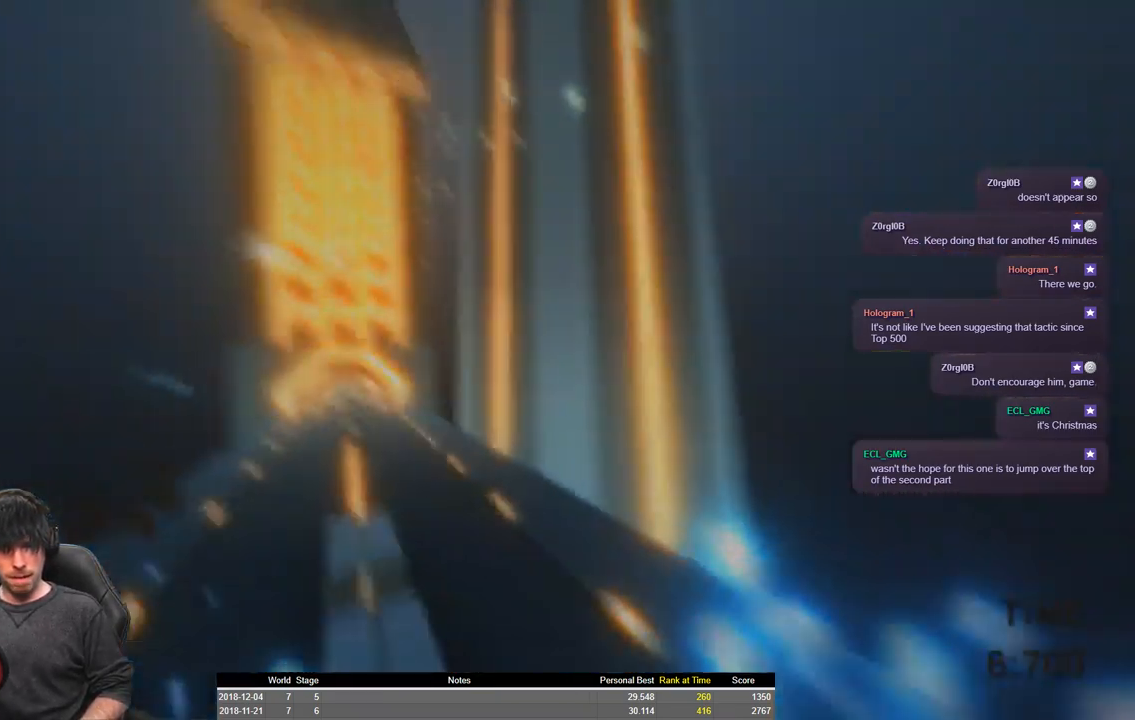
{"keys": ["a", "shift", "w"], "events": [[366, "space", "up"]]}
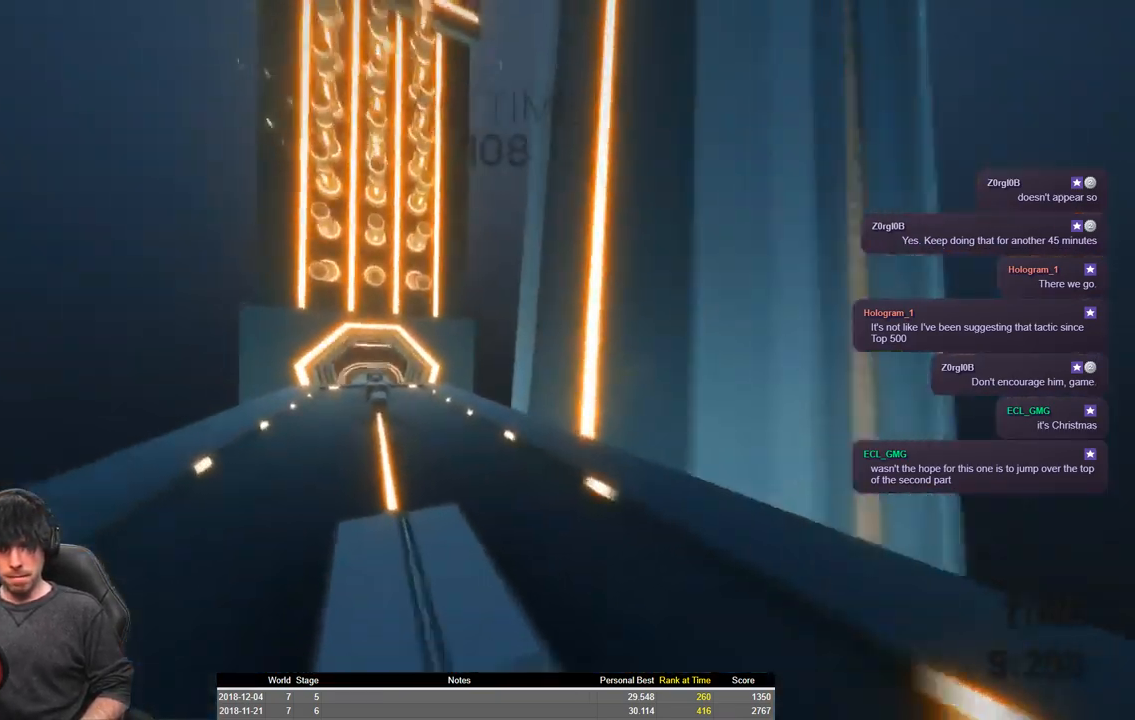
{"keys": ["a", "shift", "w"], "events": []}
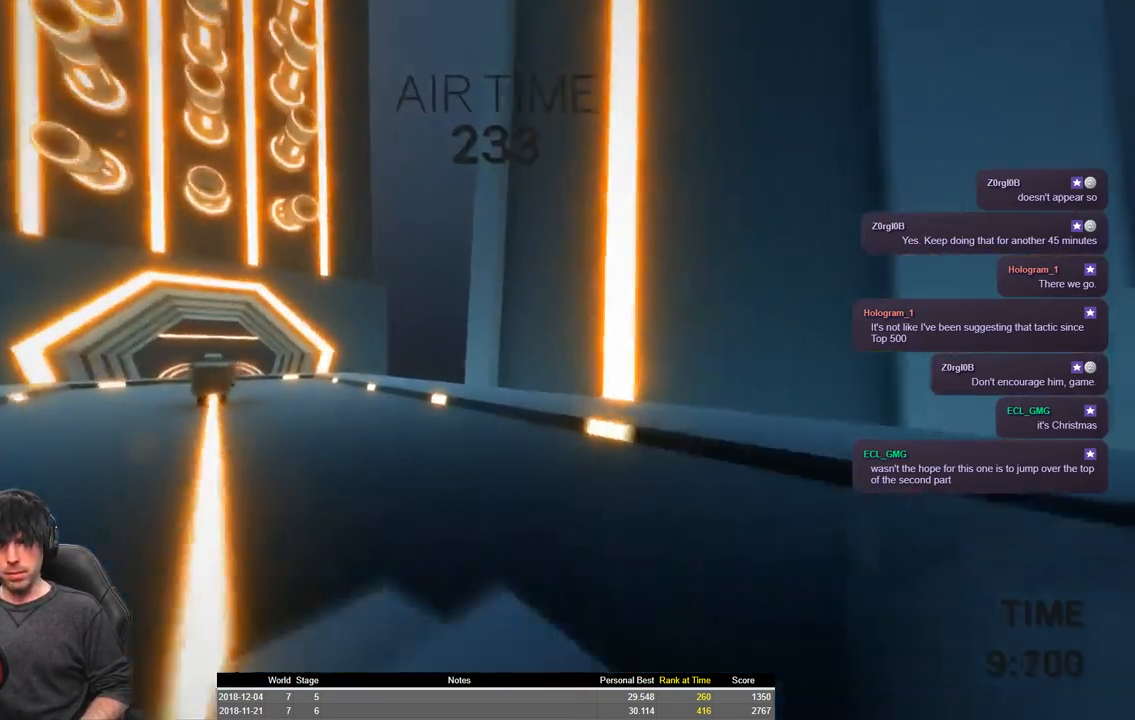
{"keys": ["a", "shift", "space", "w"], "events": [[216, "space", "down"]]}
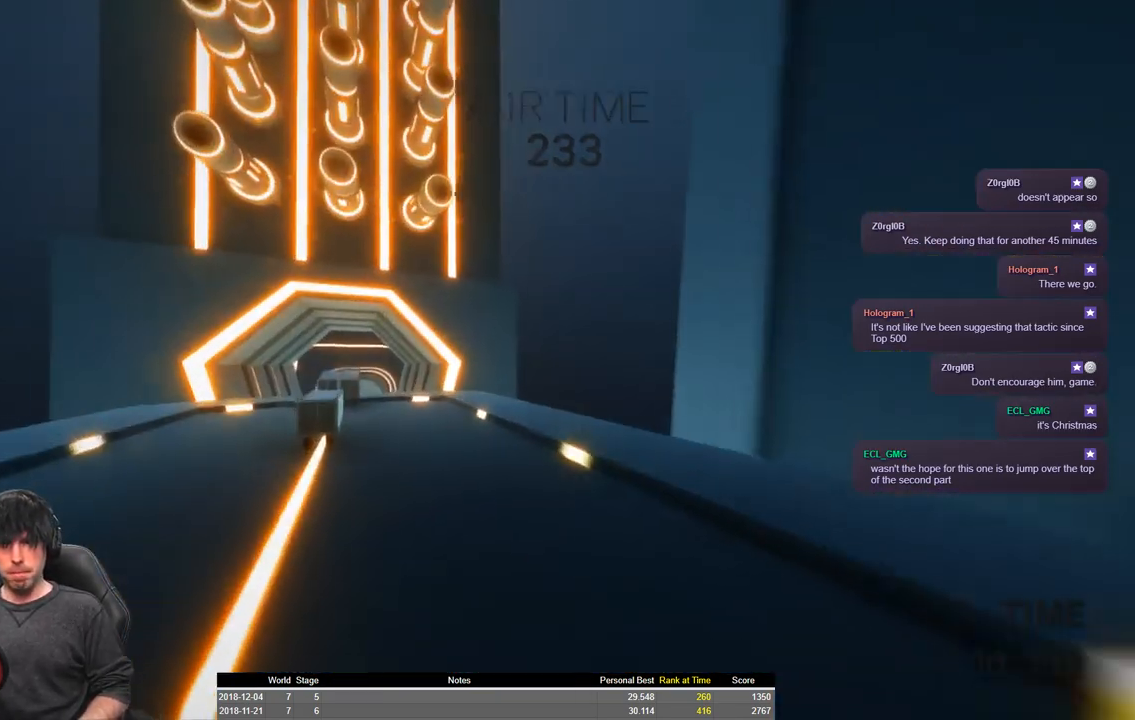
{"keys": ["a", "shift", "space", "w"], "events": []}
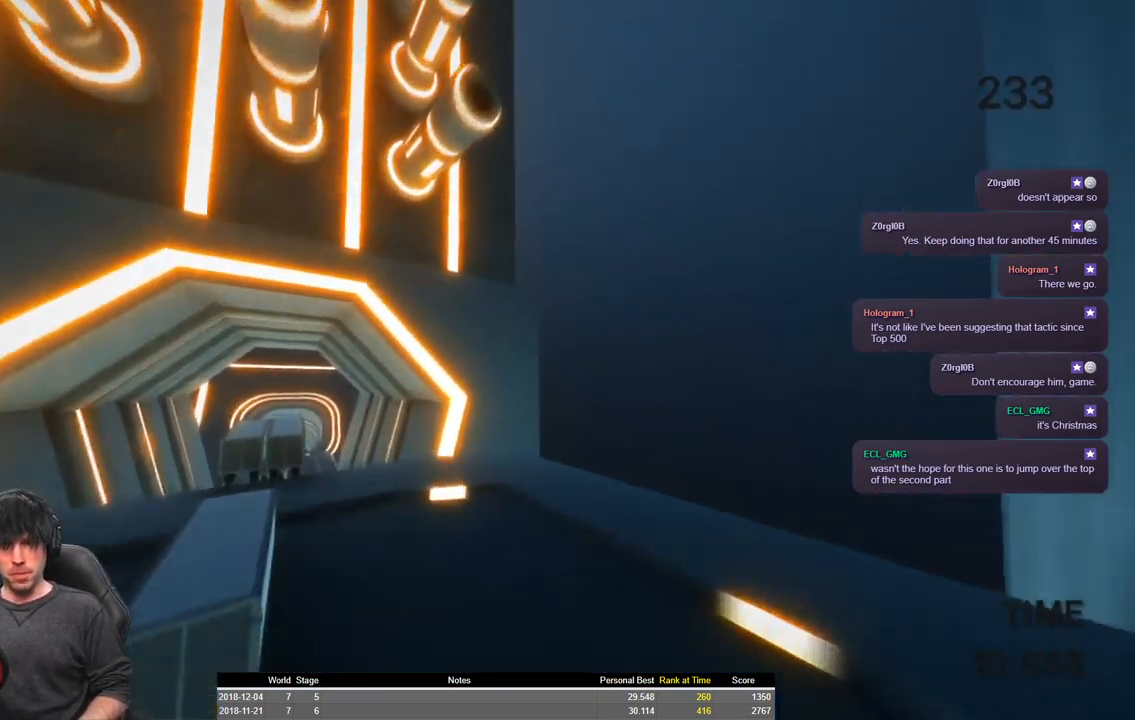
{"keys": ["a", "shift", "w"], "events": [[350, "space", "up"]]}
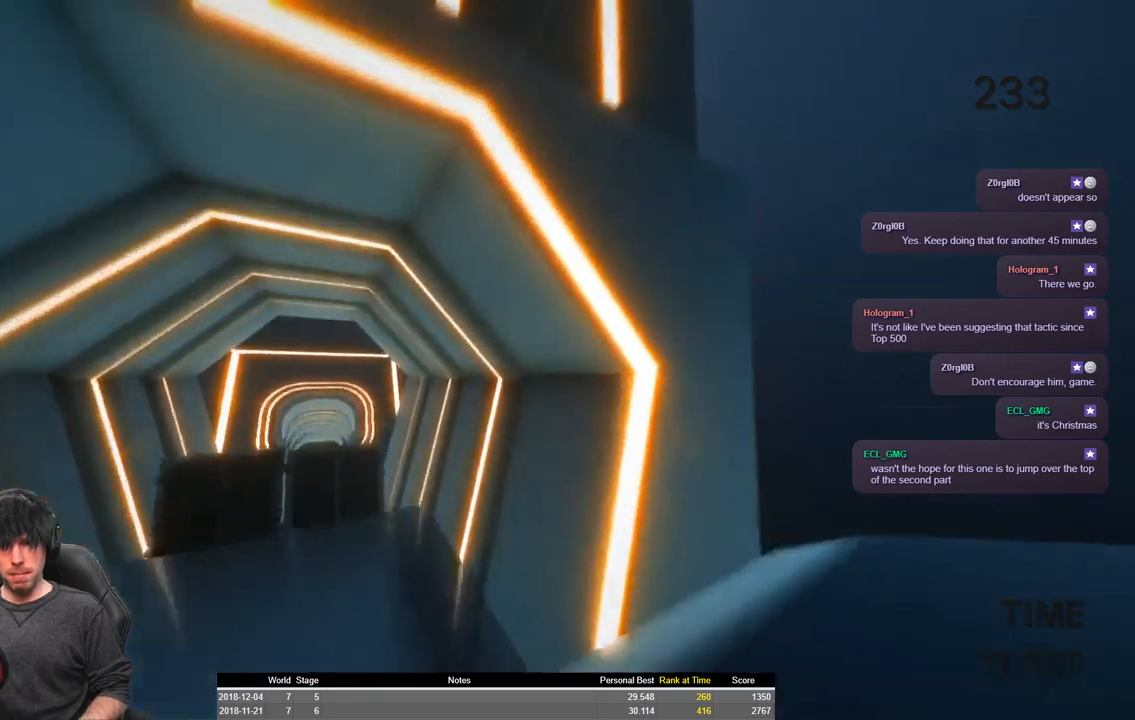
{"keys": ["a", "shift", "space", "w"], "events": [[350, "space", "down"]]}
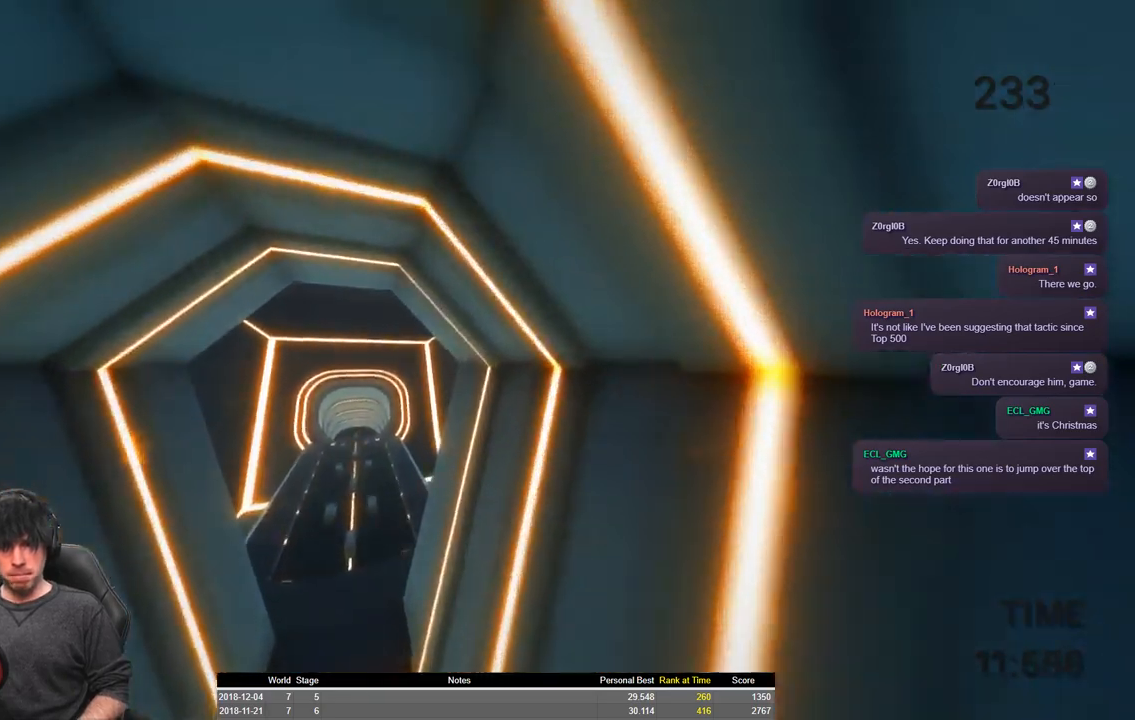
{"keys": ["a", "shift", "space", "w"], "events": []}
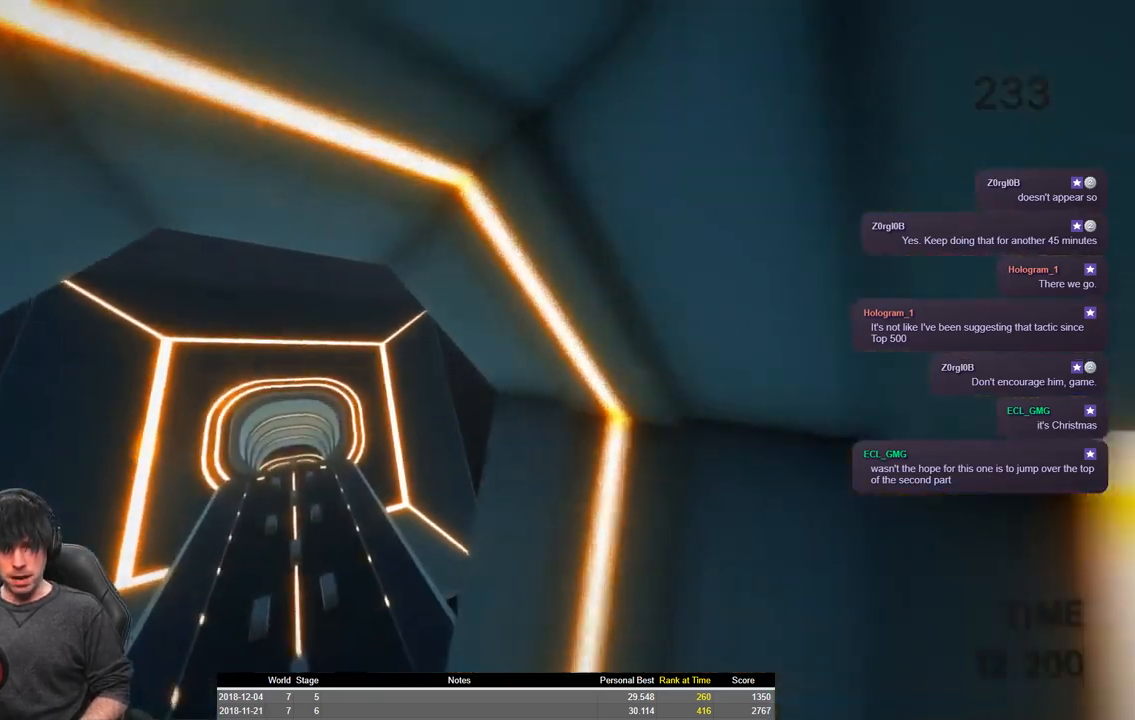
{"keys": ["a", "shift", "space", "w"], "events": []}
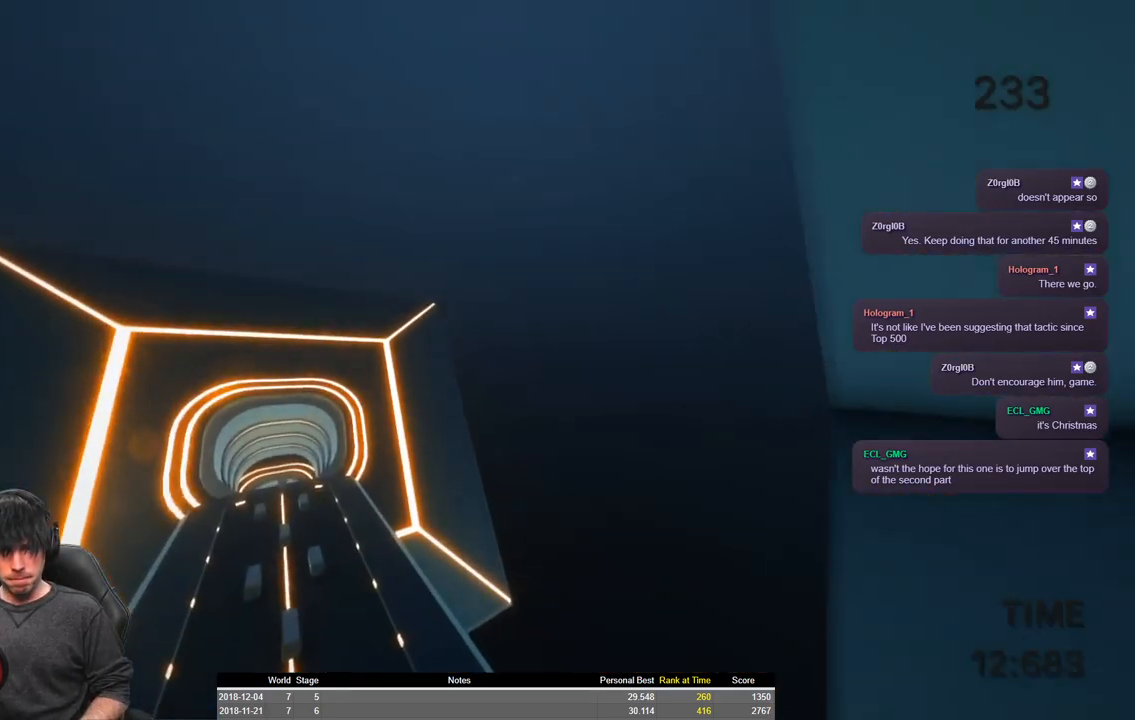
{"keys": ["a", "shift", "space", "w"], "events": []}
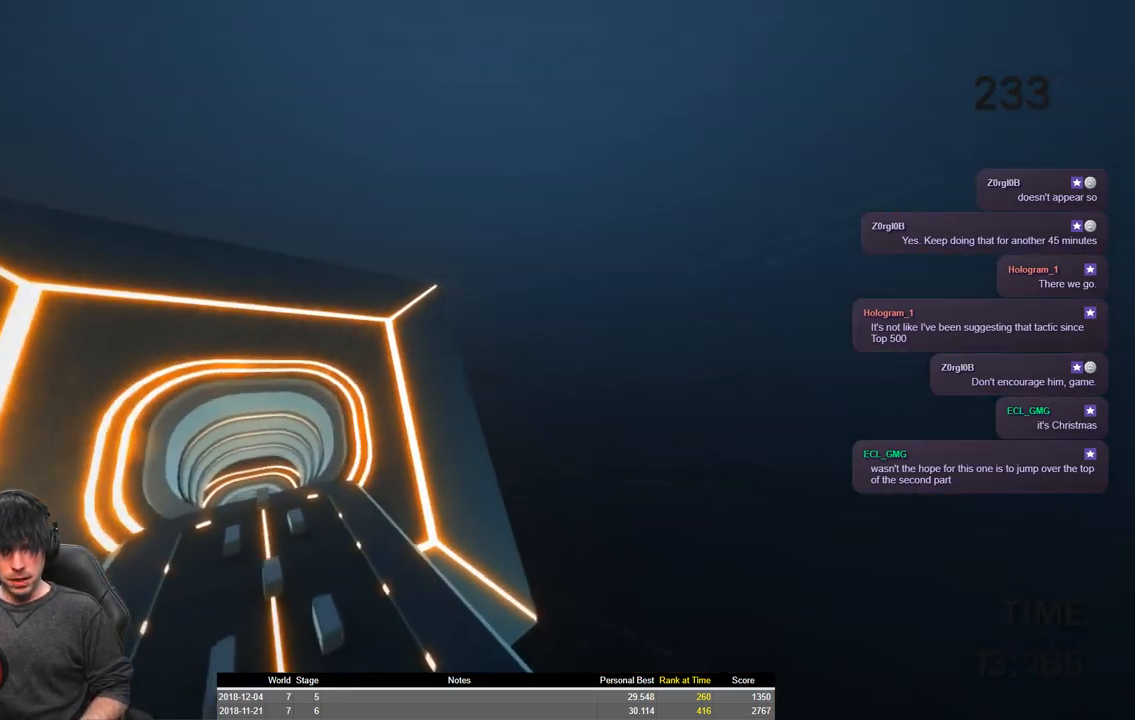
{"keys": ["a", "shift", "w"], "events": [[250, "space", "up"]]}
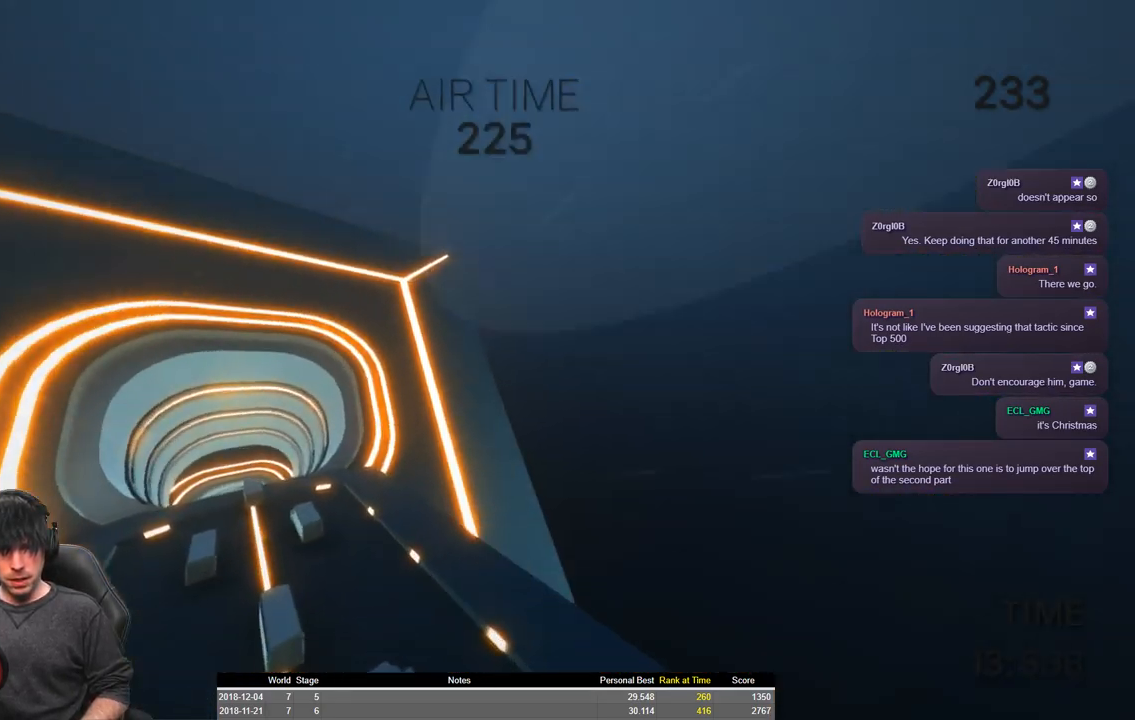
{"keys": ["a", "shift", "w"], "events": [[66, "d", "down"], [233, "d", "up"]]}
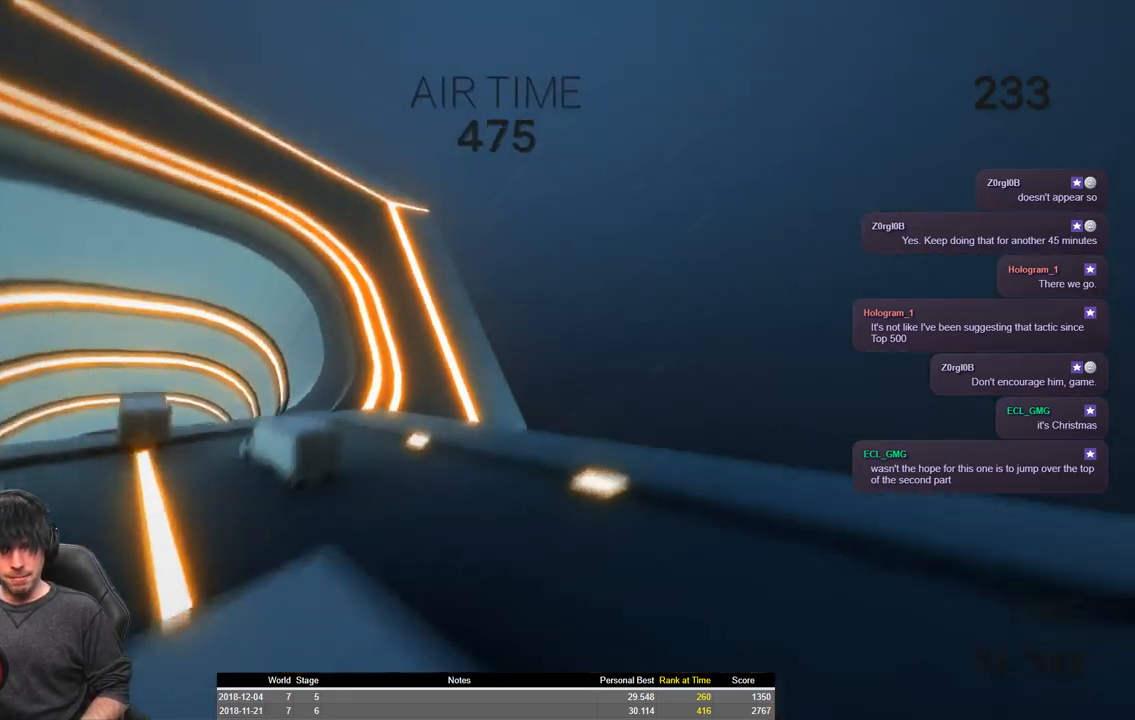
{"keys": ["a", "shift", "space", "w"], "events": [[316, "space", "down"]]}
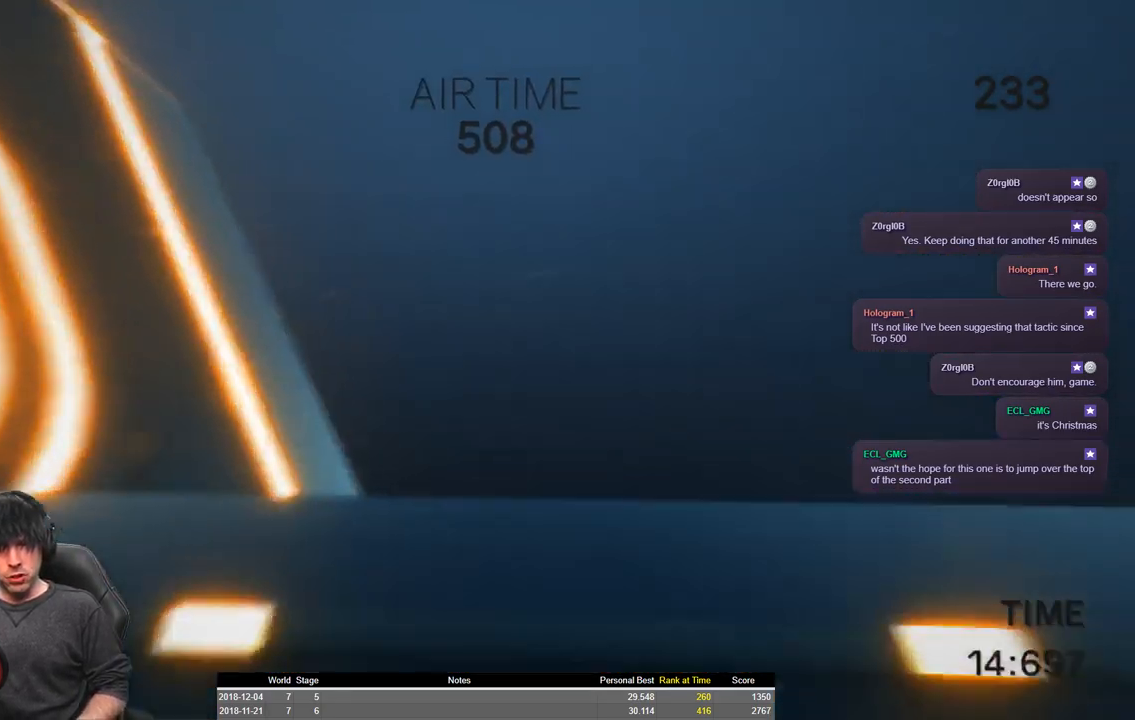
{"keys": ["a", "d", "shift", "space", "w"], "events": [[316, "d", "down"]]}
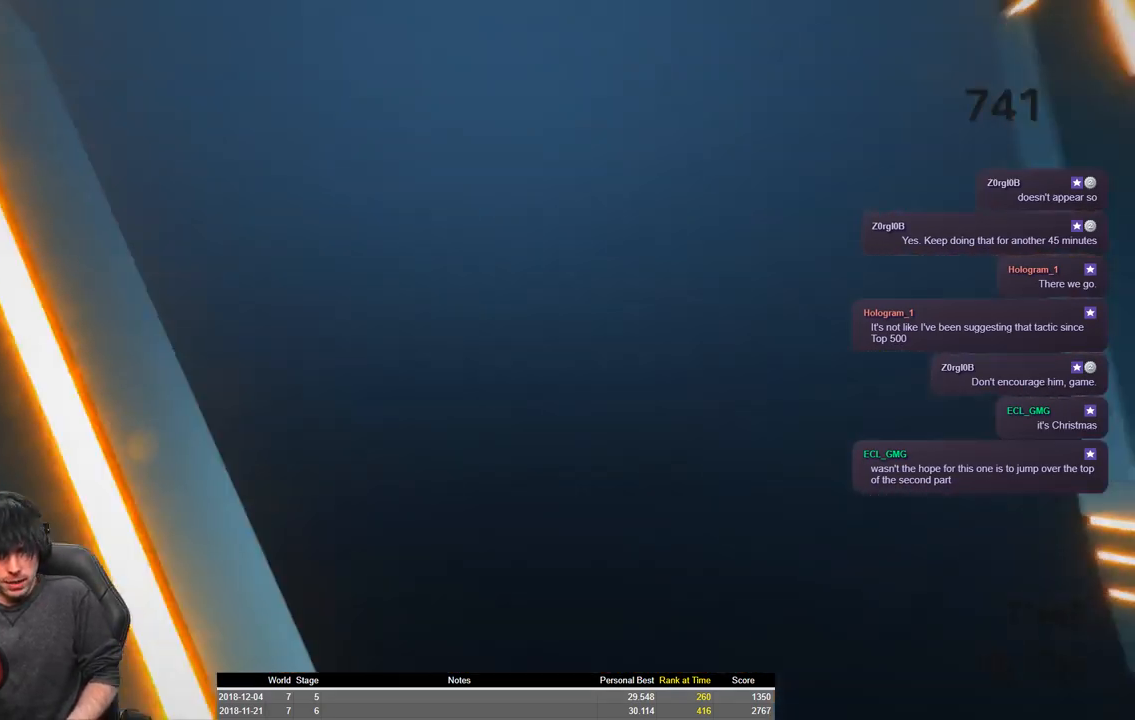
{"keys": ["a", "d", "shift", "space", "w"], "events": []}
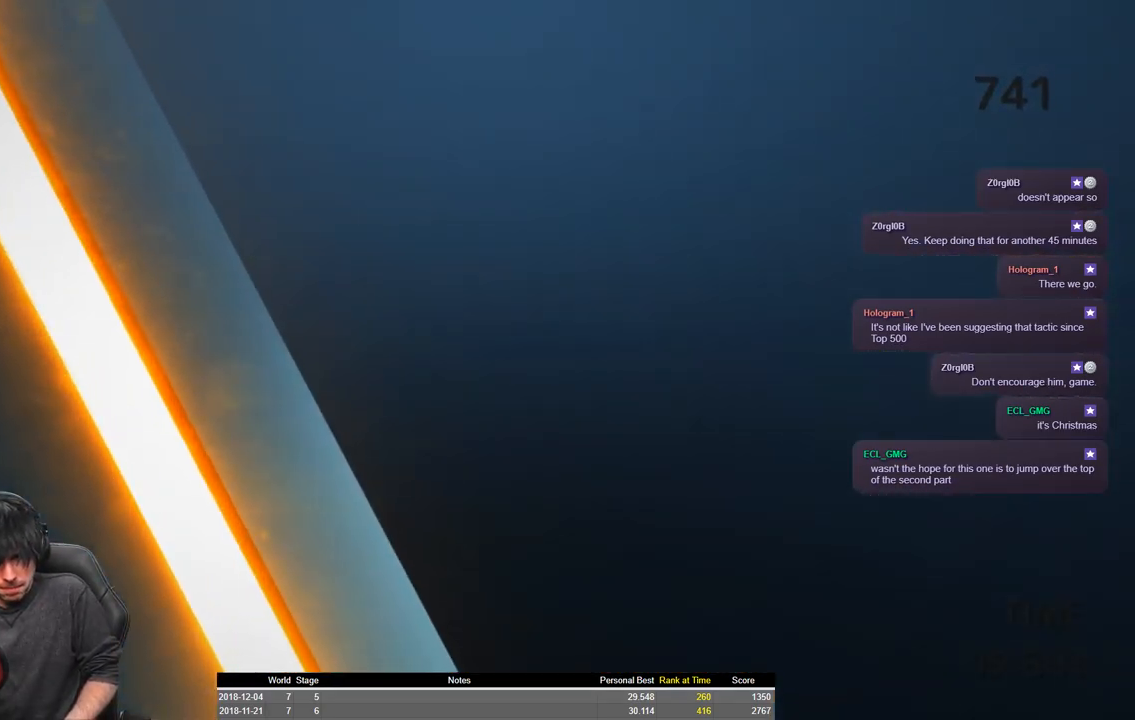
{"keys": ["a", "d", "shift", "space", "w"], "events": [[200, "d", "up"], [400, "d", "down"]]}
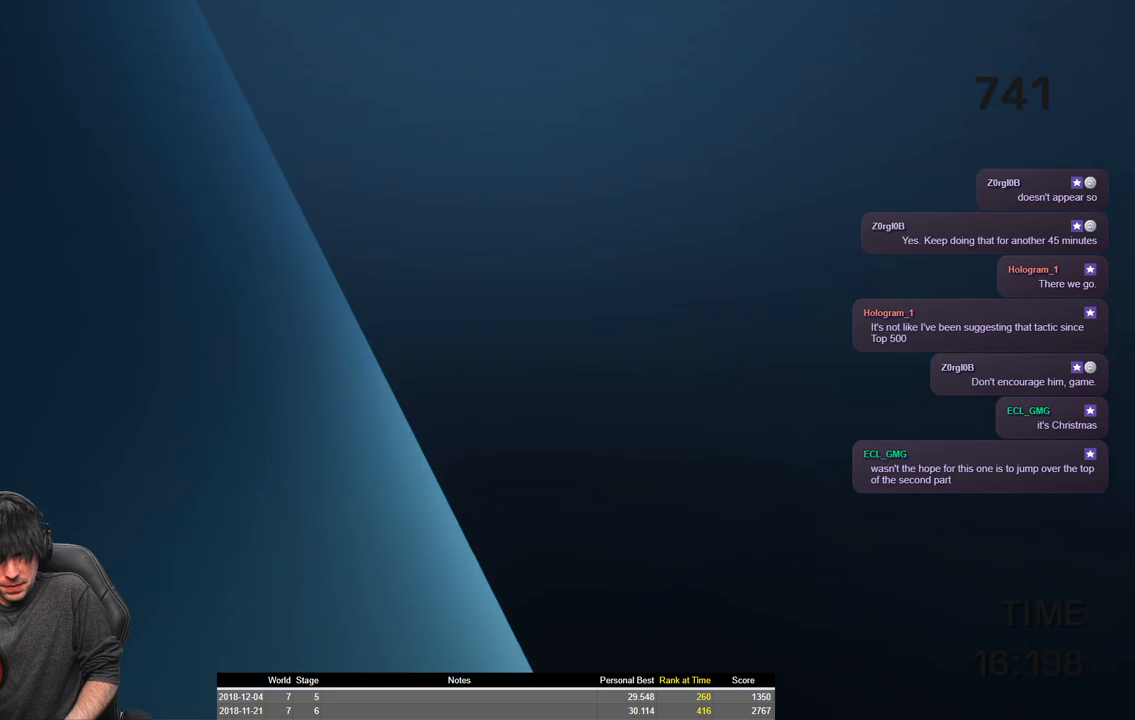
{"keys": ["a", "d", "shift", "space", "w"], "events": []}
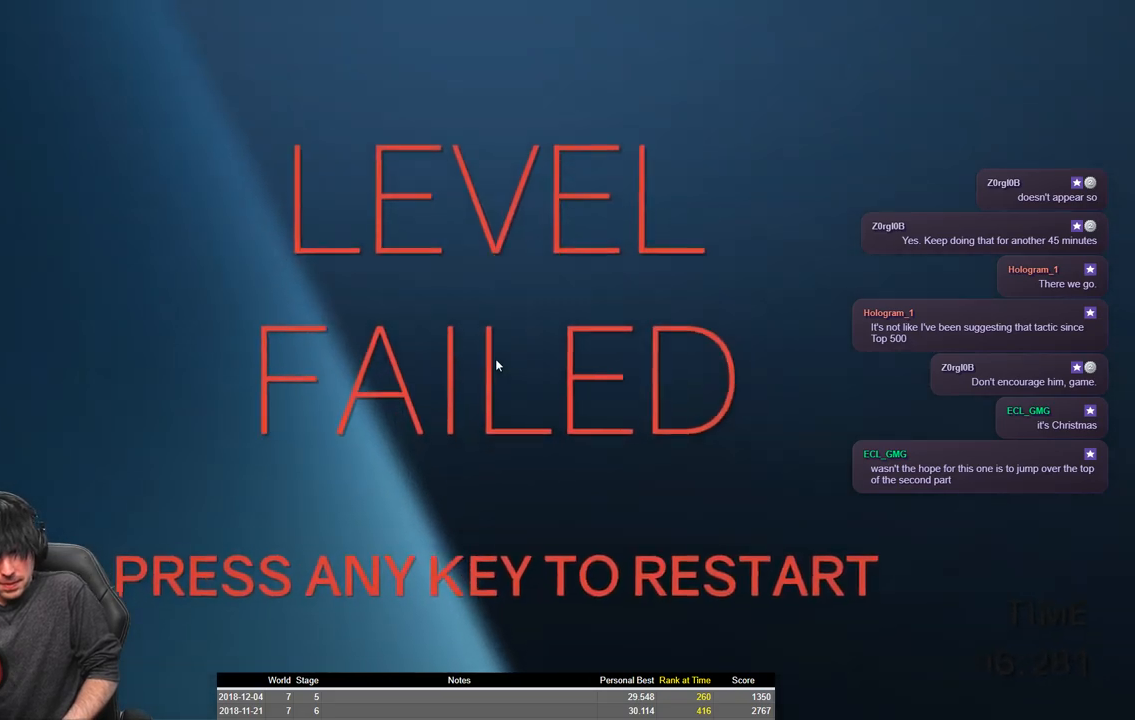
{"keys": ["a", "shift", "w"], "events": [[16, "space", "up"], [66, "a", "up"], [66, "d", "up"], [66, "w", "up"], [83, "shift", "up"], [300, "w", "down"], [350, "shift", "down"], [433, "a", "down"]]}
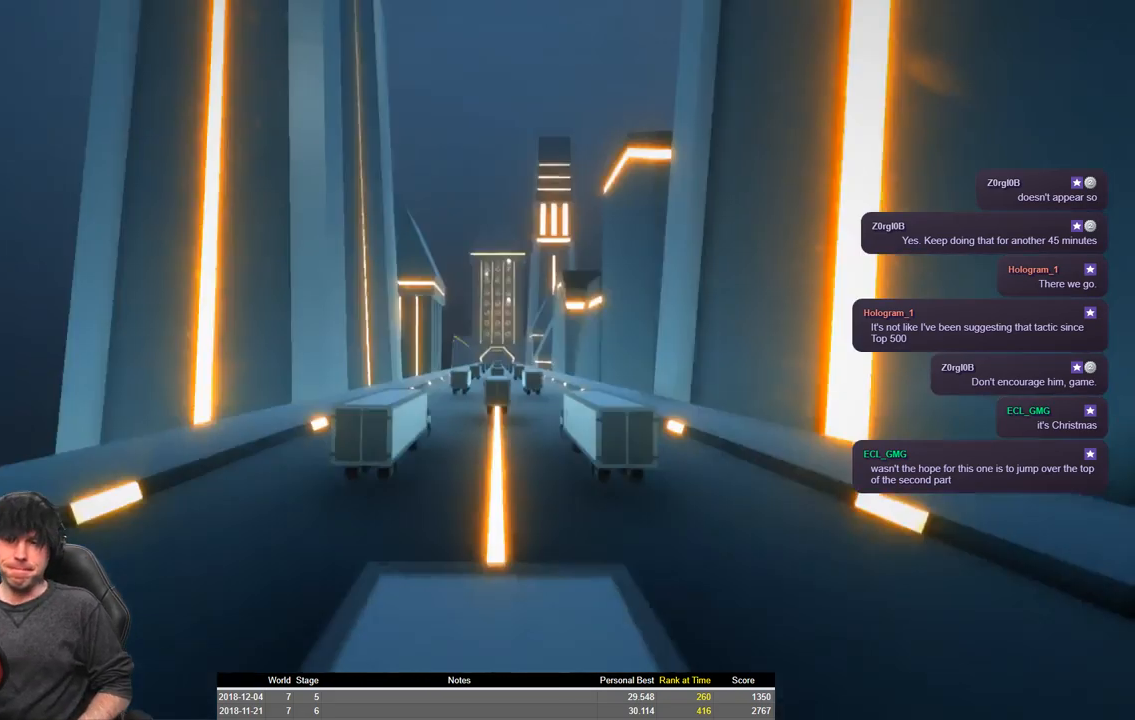
{"keys": ["a", "shift", "w"], "events": []}
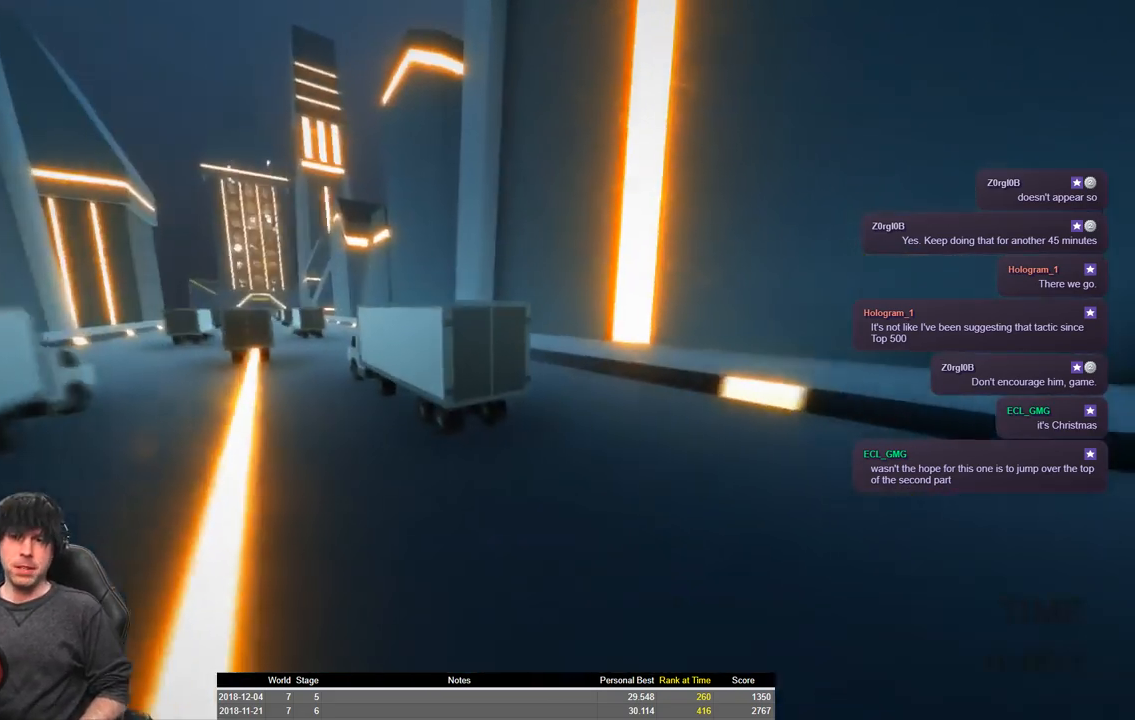
{"keys": ["a", "shift", "space", "w"], "events": [[50, "space", "down"]]}
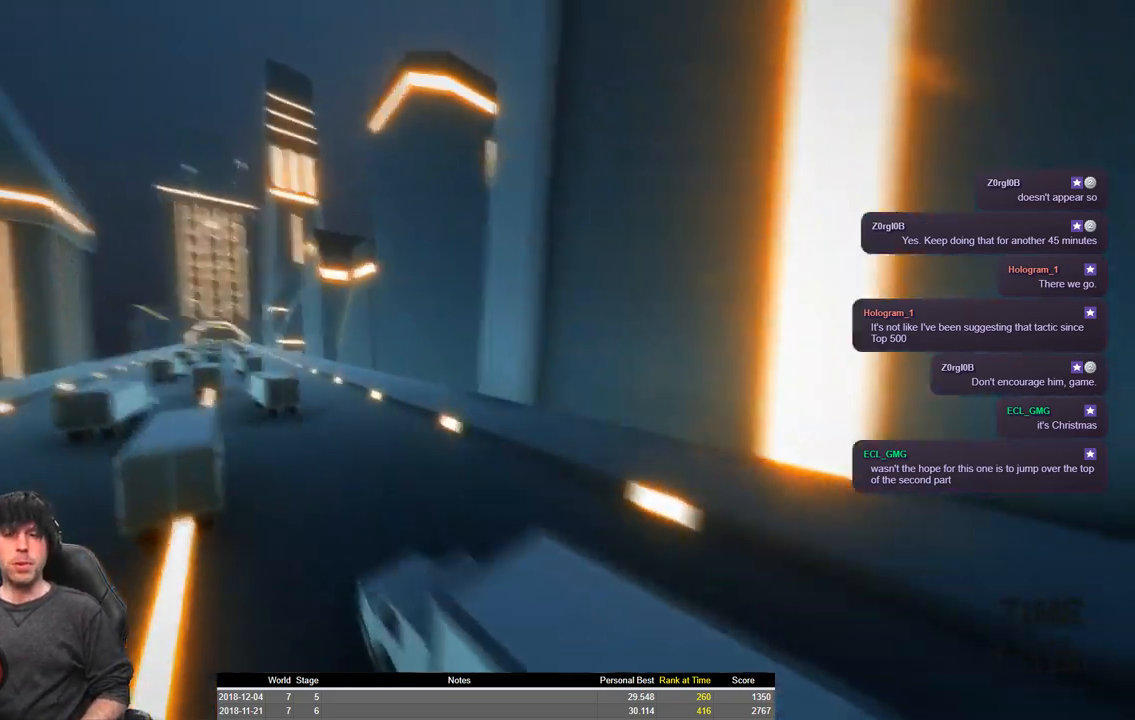
{"keys": ["a", "shift", "w"], "events": [[250, "space", "up"]]}
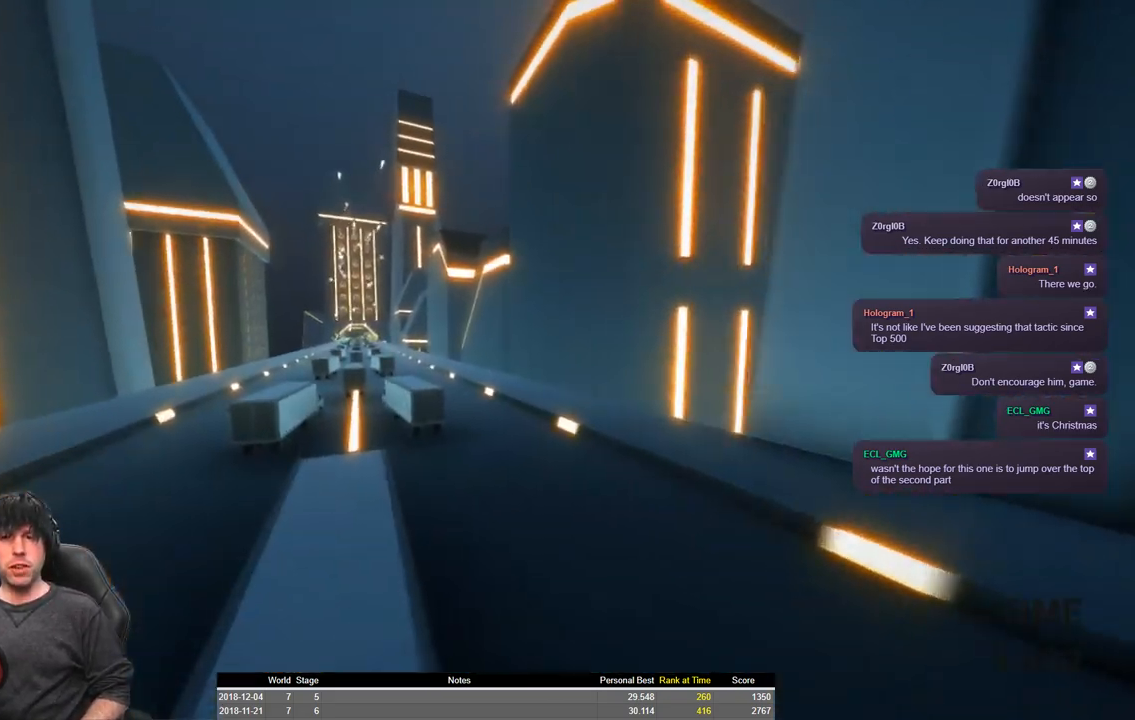
{"keys": ["a", "shift", "w"], "events": []}
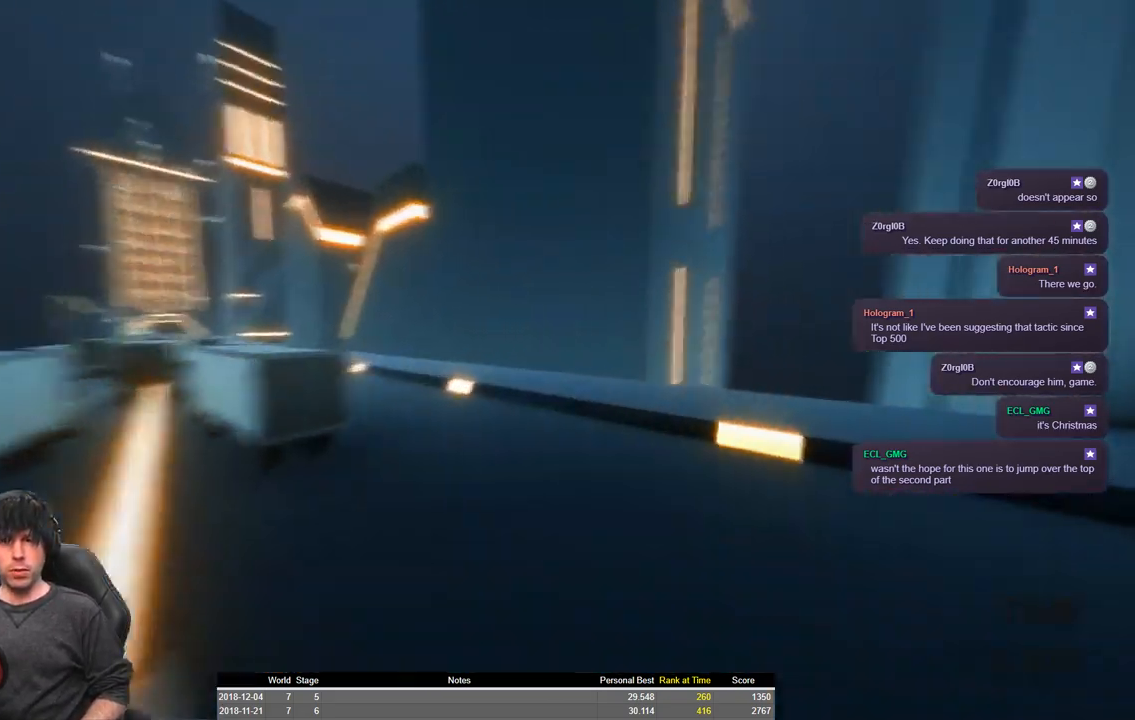
{"keys": ["a", "shift", "space", "w"], "events": [[183, "space", "down"]]}
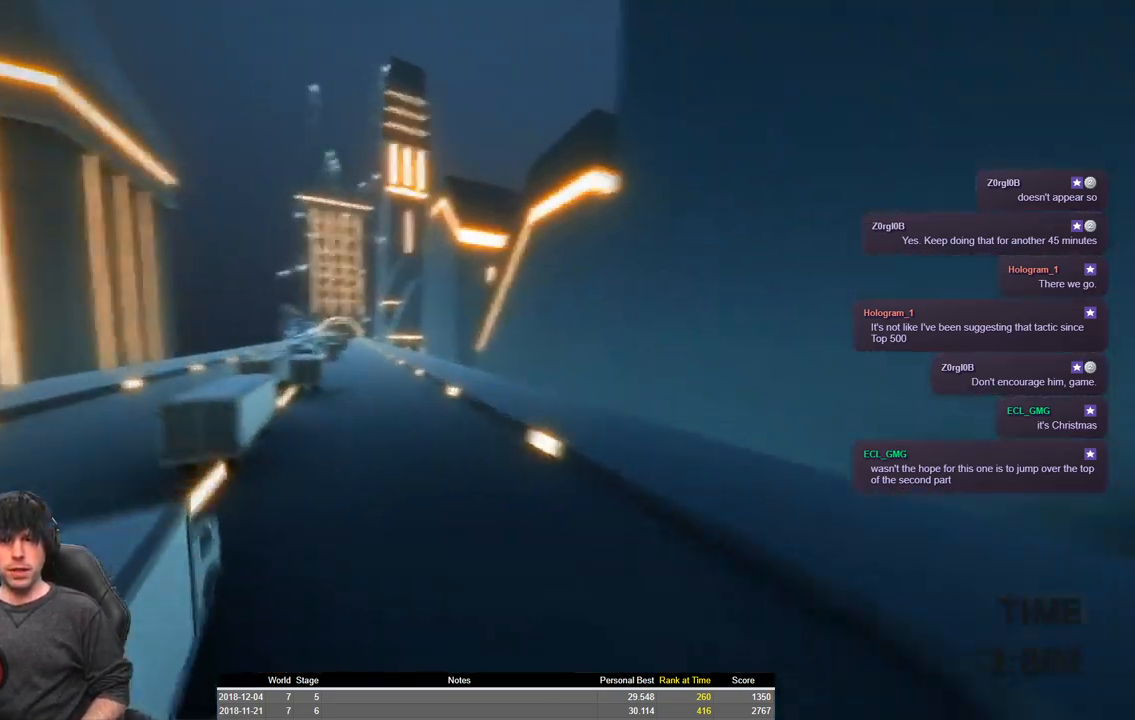
{"keys": ["a", "shift", "w"], "events": [[433, "space", "up"]]}
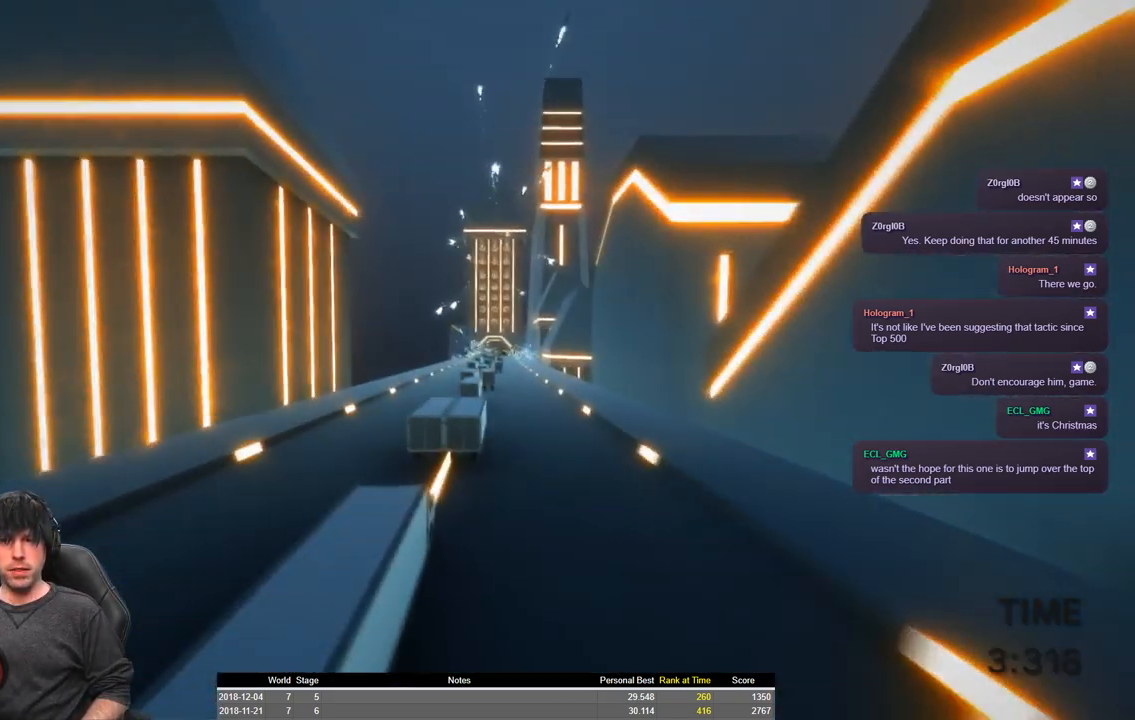
{"keys": ["a", "shift", "w"], "events": []}
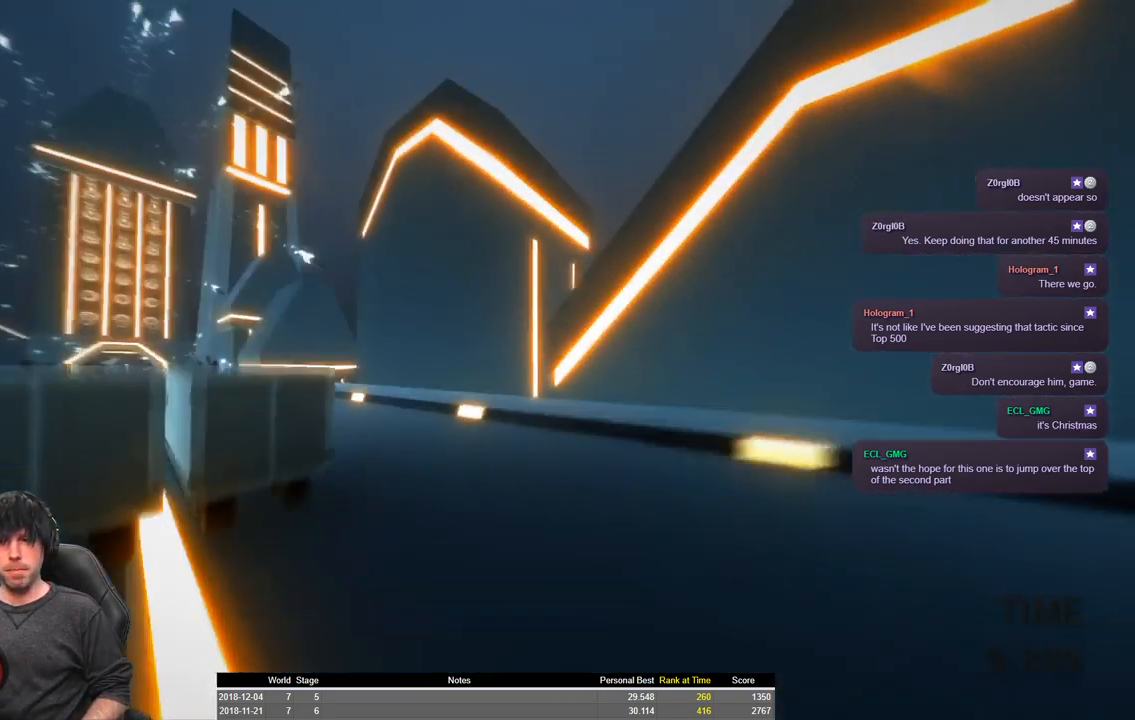
{"keys": ["a", "shift", "w"], "events": [[183, "space", "down"], [333, "space", "up"]]}
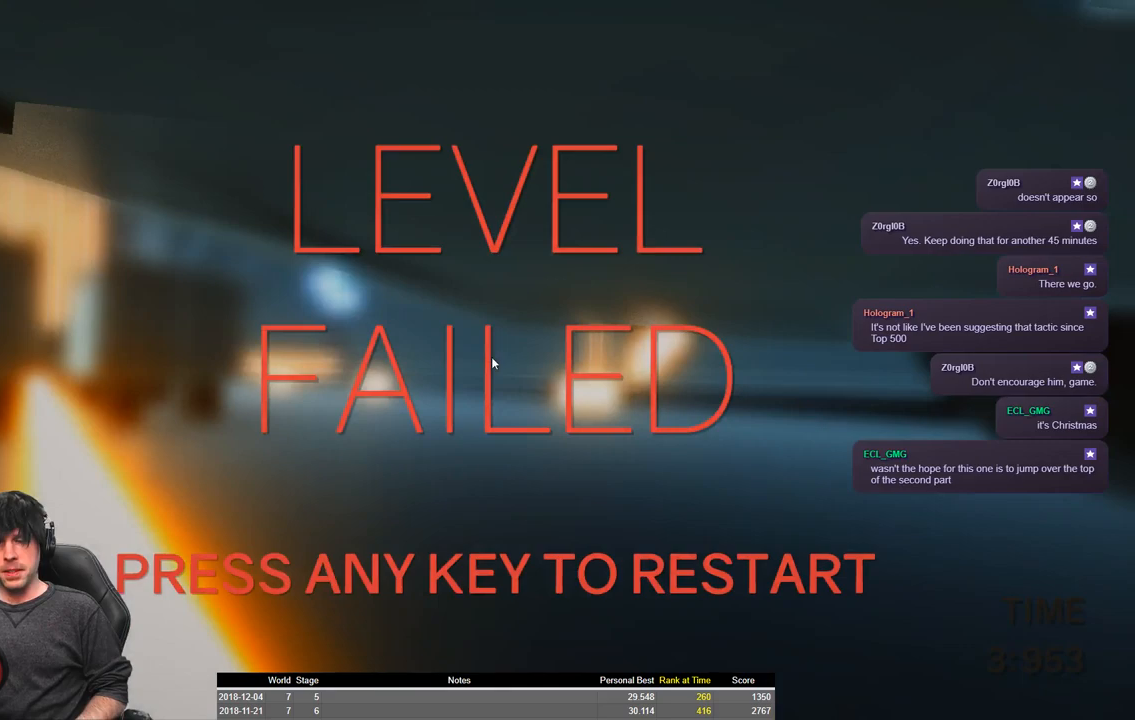
{"keys": ["a", "shift", "w"], "events": []}
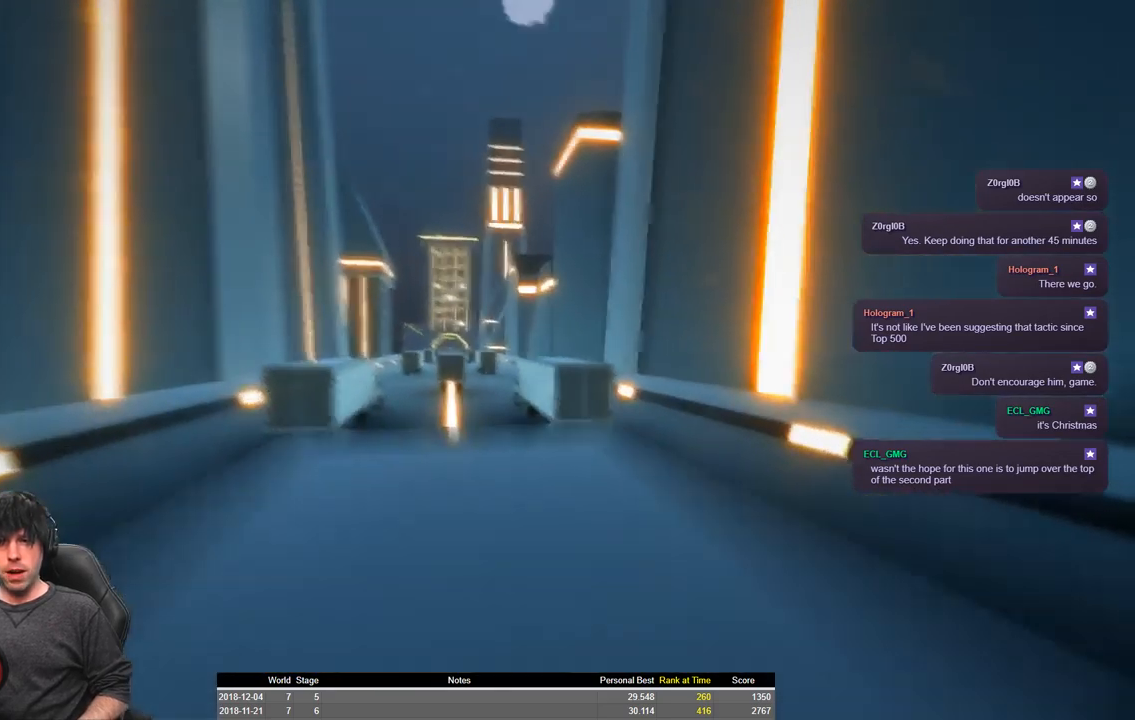
{"keys": ["a", "shift", "space", "w"], "events": [[383, "space", "down"]]}
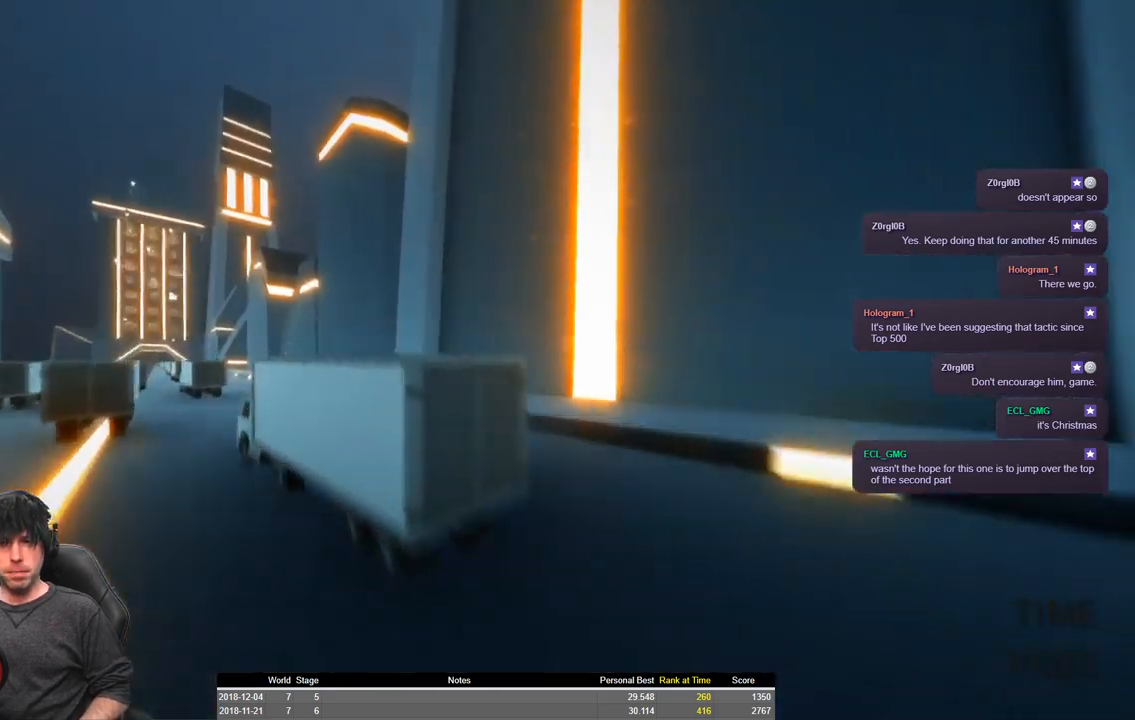
{"keys": ["a", "shift", "w"], "events": [[350, "space", "up"]]}